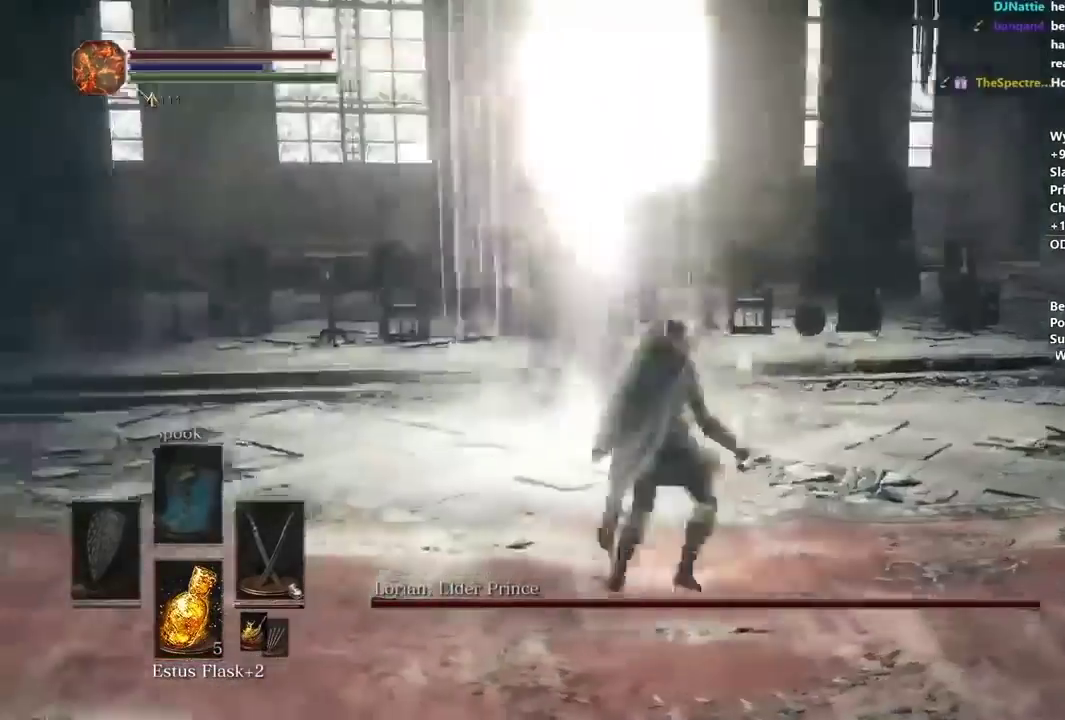
Gameplay with a controller (Xbox layout); each line is a JSON object with the inputs held at the frame after it. "button_events" lists button changes between this image and that frame as [ms after this image, input, new state], when the widget could be followed in between (sticks are given only as held states). Not read: START.
{"buttons": ["B"], "left_stick": "right", "right_stick": "center", "button_events": [[501, "B", "down"]]}
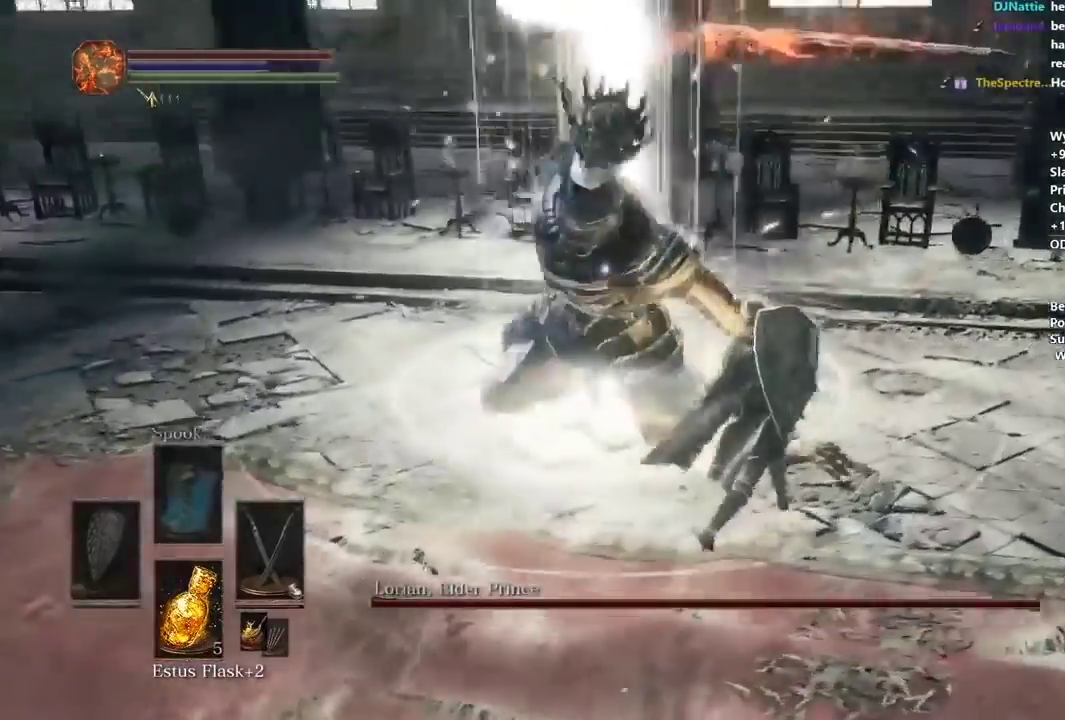
{"buttons": [], "left_stick": "right", "right_stick": "center", "button_events": [[133, "B", "up"]]}
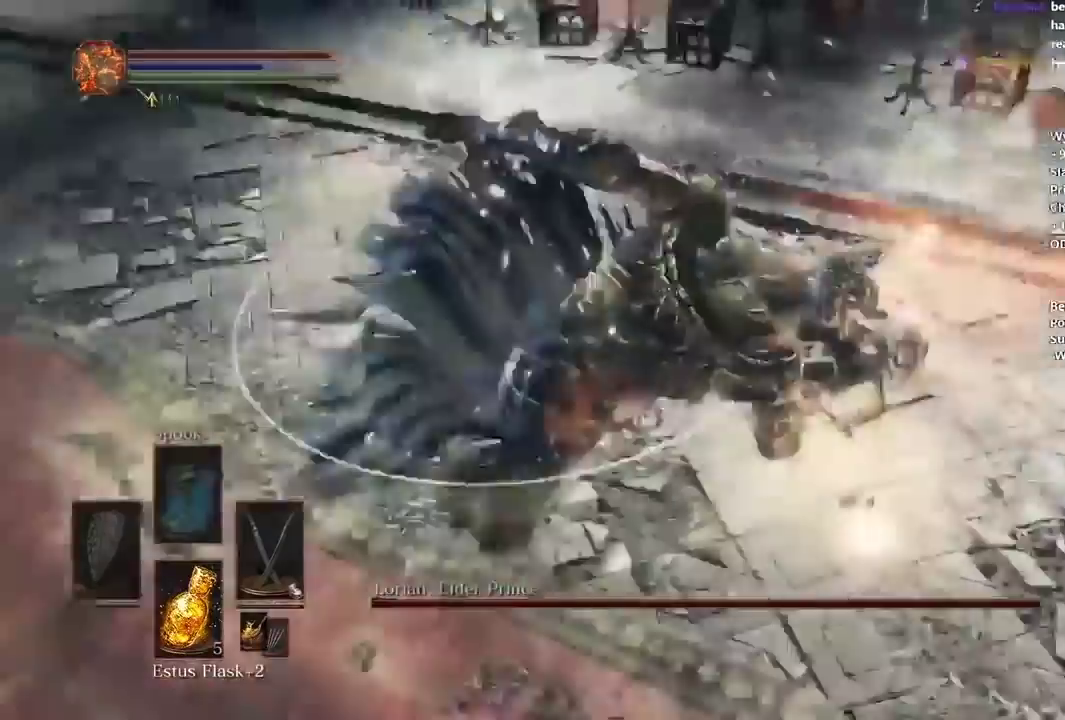
{"buttons": ["B"], "left_stick": "up-left", "right_stick": "center", "button_events": [[434, "B", "down"]]}
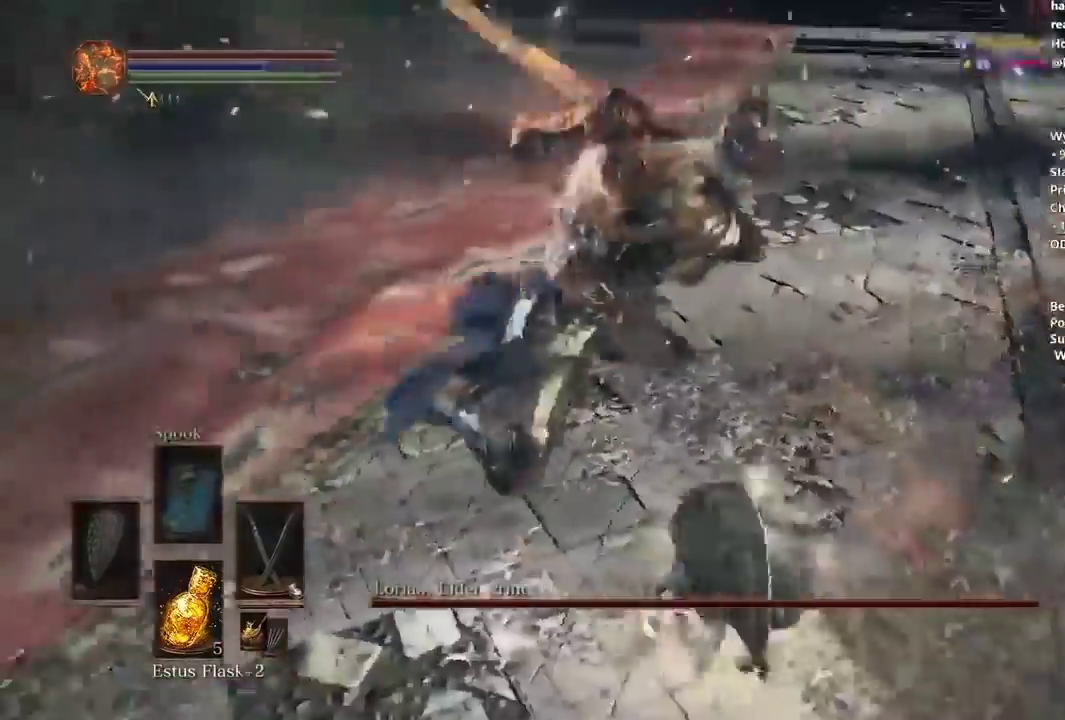
{"buttons": [], "left_stick": "up-left", "right_stick": "down-left", "button_events": [[33, "B", "up"], [400, "L1", "down"], [500, "L1", "up"]]}
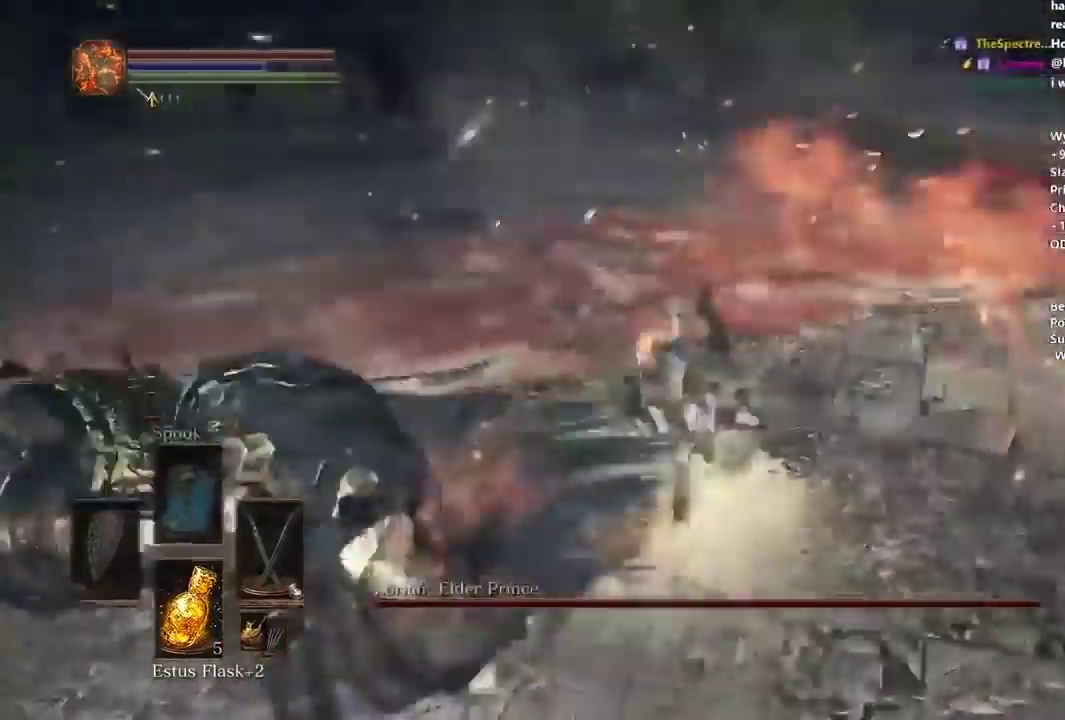
{"buttons": [], "left_stick": "up-left", "right_stick": "left", "button_events": [[100, "L1", "down"], [200, "L1", "up"]]}
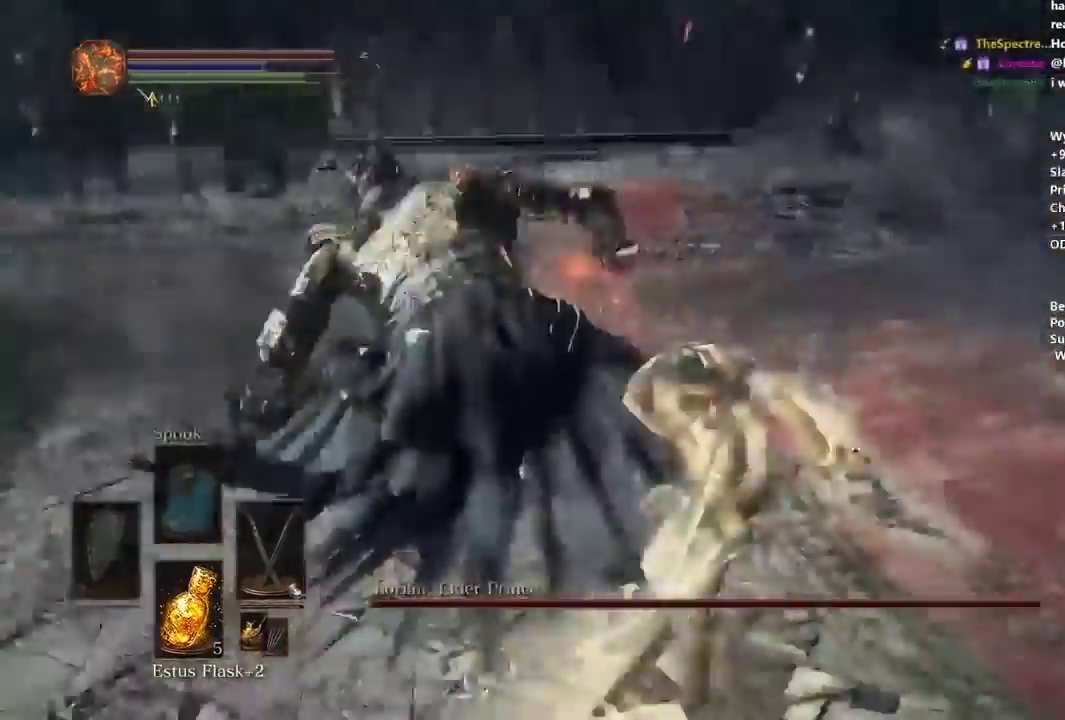
{"buttons": [], "left_stick": "up", "right_stick": "center", "button_events": []}
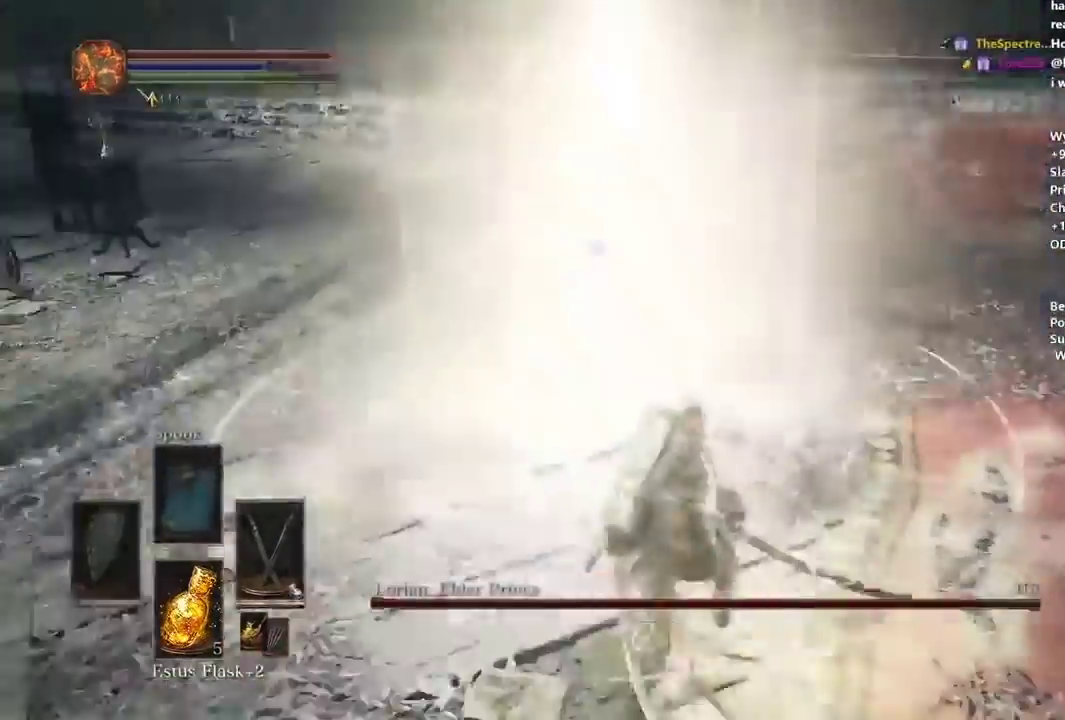
{"buttons": [], "left_stick": "up", "right_stick": "center", "button_events": []}
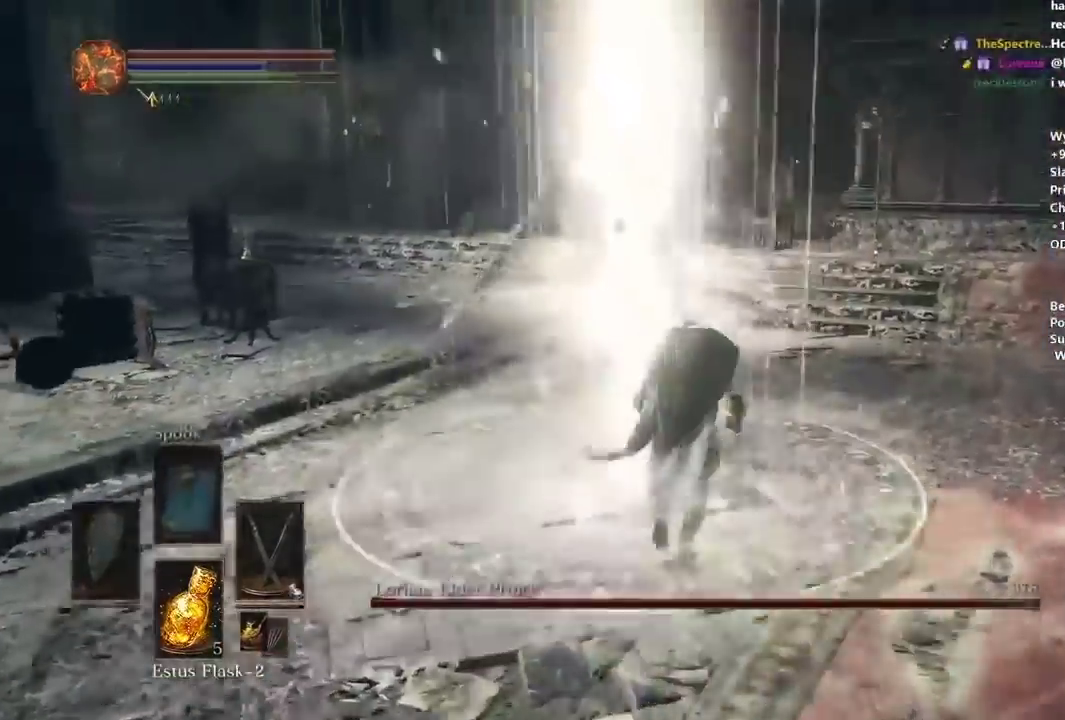
{"buttons": ["R3"], "left_stick": "up", "right_stick": "center"}
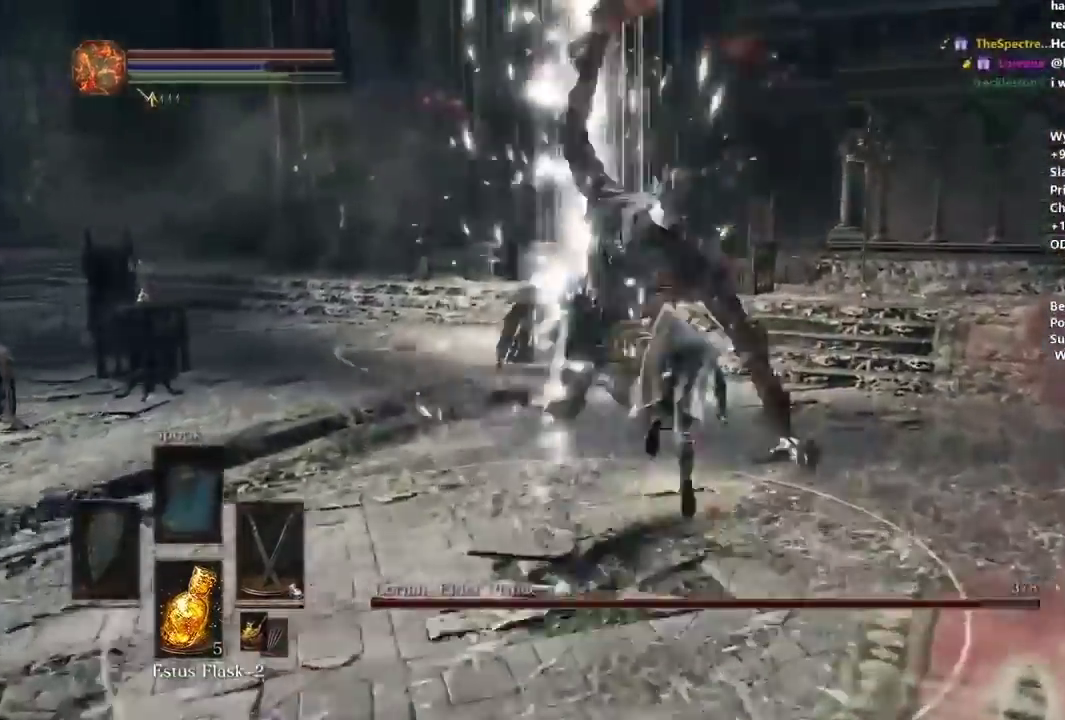
{"buttons": ["L1"], "left_stick": "up", "right_stick": "down-left"}
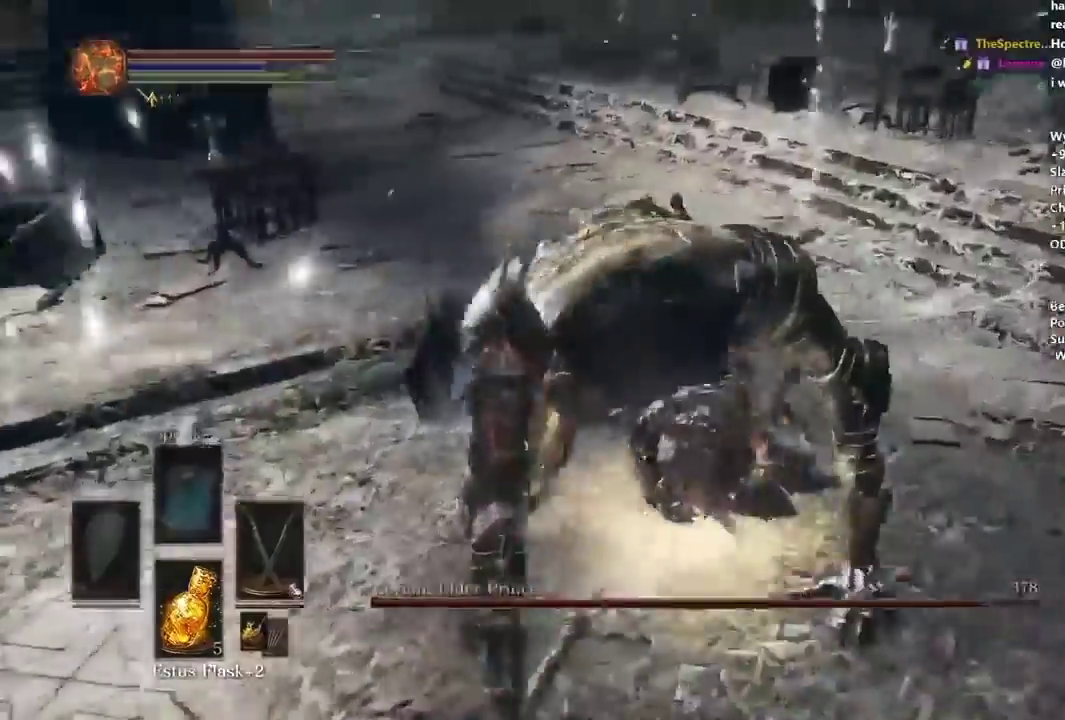
{"buttons": [], "left_stick": "up-left", "right_stick": "down-left", "button_events": [[34, "L1", "up"]]}
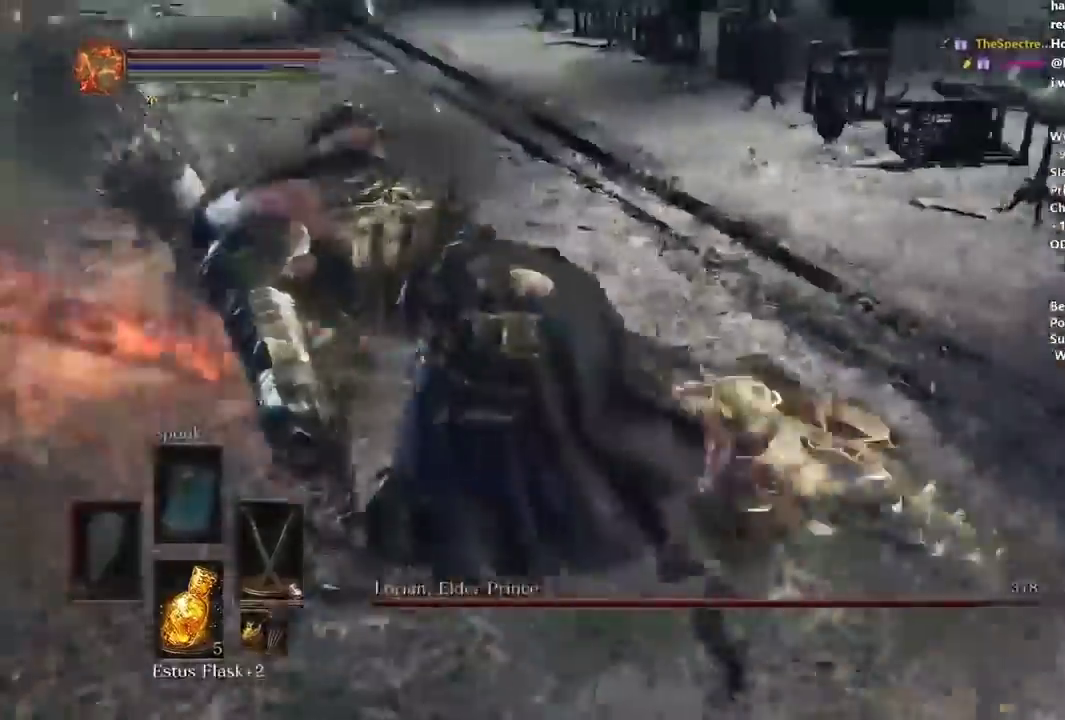
{"buttons": [], "left_stick": "right", "right_stick": "center", "button_events": []}
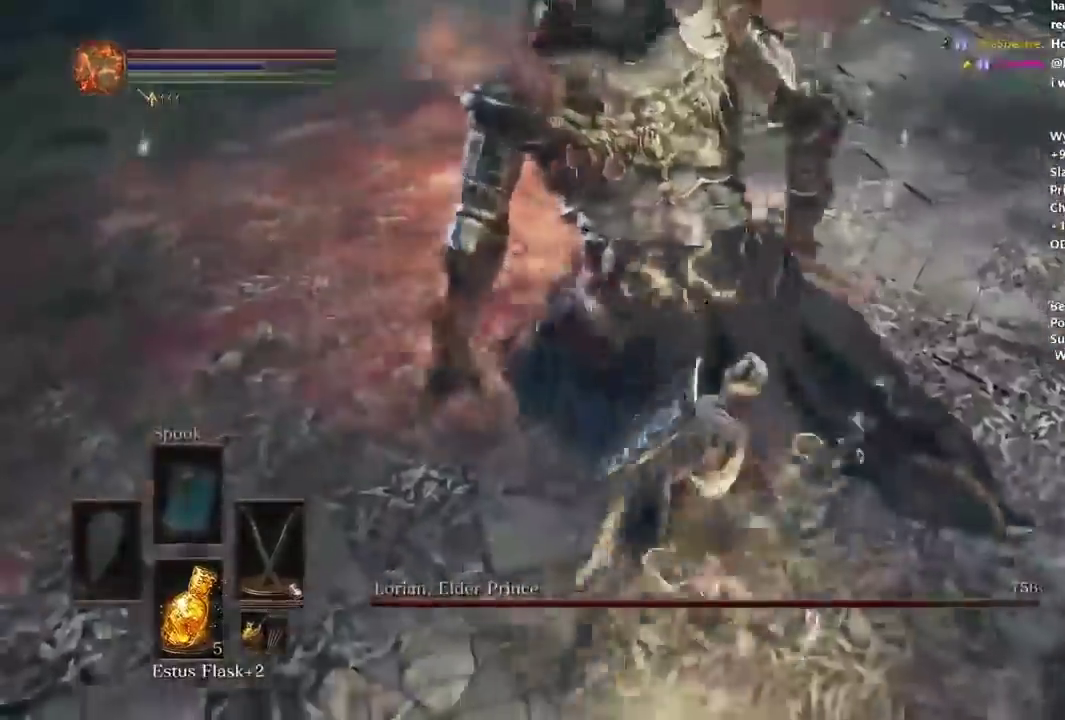
{"buttons": [], "left_stick": "right", "right_stick": "left", "button_events": []}